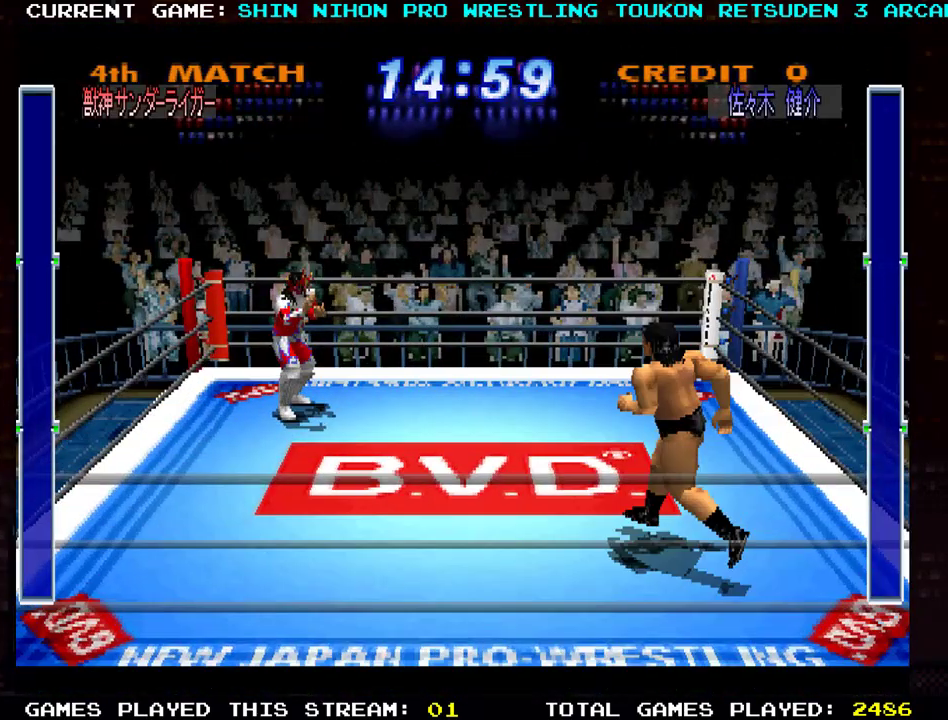
Gameplay with a controller (arcade stick); each line is a JSON object with the inputs held at the frame after it. "events" lists button and stick changes between this image and that frame as [ms after this image, input, new state], when the widget could be followed in between. Not read: L3 R3 other_buttons.
{"buttons": [], "left_stick": "down-left", "events": [[250, "left_stick", "left"], [317, "left_stick", "down-left"]]}
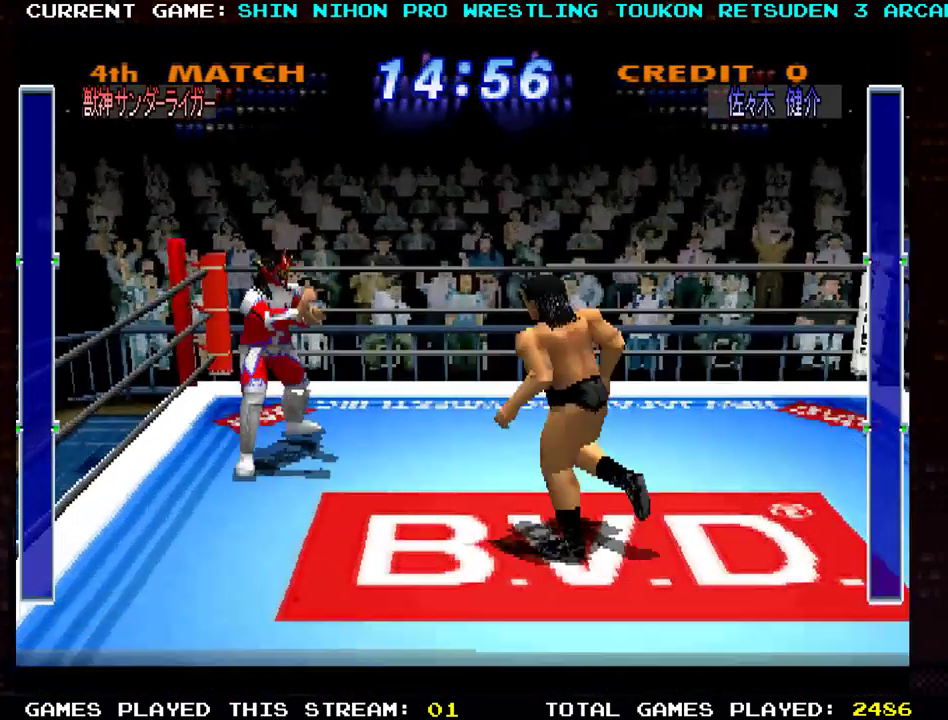
{"buttons": [], "left_stick": "down", "events": [[167, "left_stick", "down"]]}
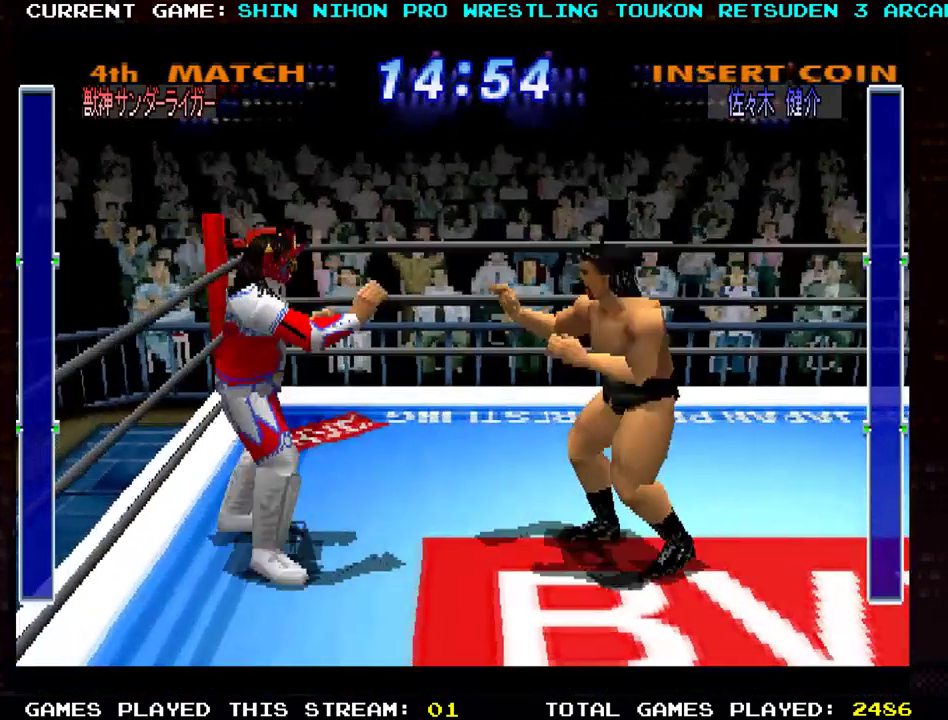
{"buttons": [], "left_stick": "right", "events": [[300, "left_stick", "right"], [400, "CROSS", "down"], [483, "CROSS", "up"]]}
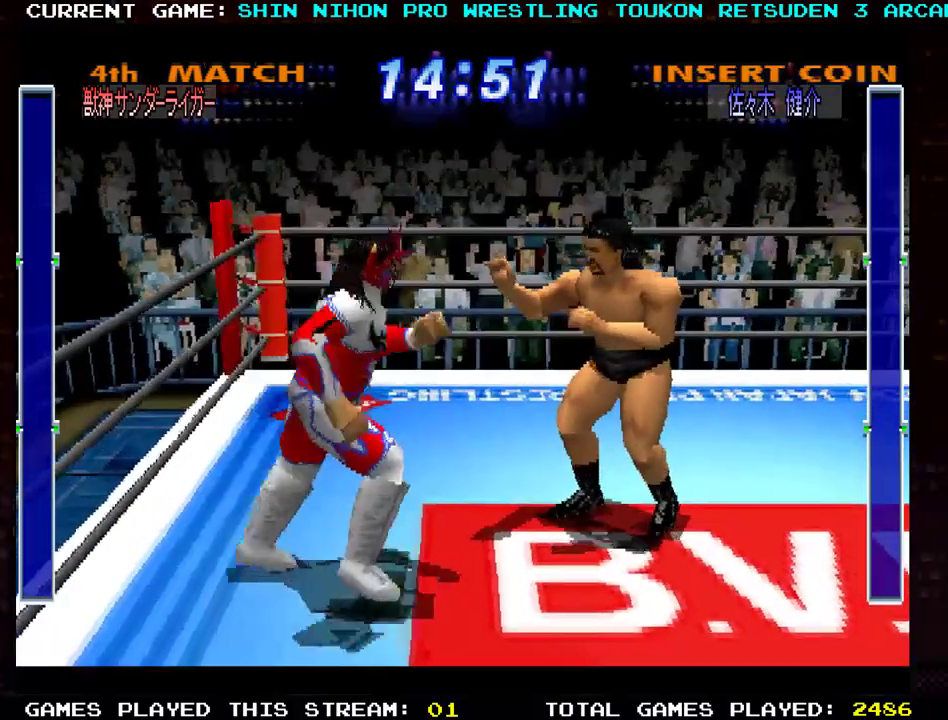
{"buttons": [], "left_stick": "up-right", "events": [[17, "left_stick", "up-right"], [117, "SQUARE", "down"], [184, "SQUARE", "up"], [250, "SQUARE", "down"], [334, "SQUARE", "up"], [400, "SQUARE", "down"], [501, "SQUARE", "up"]]}
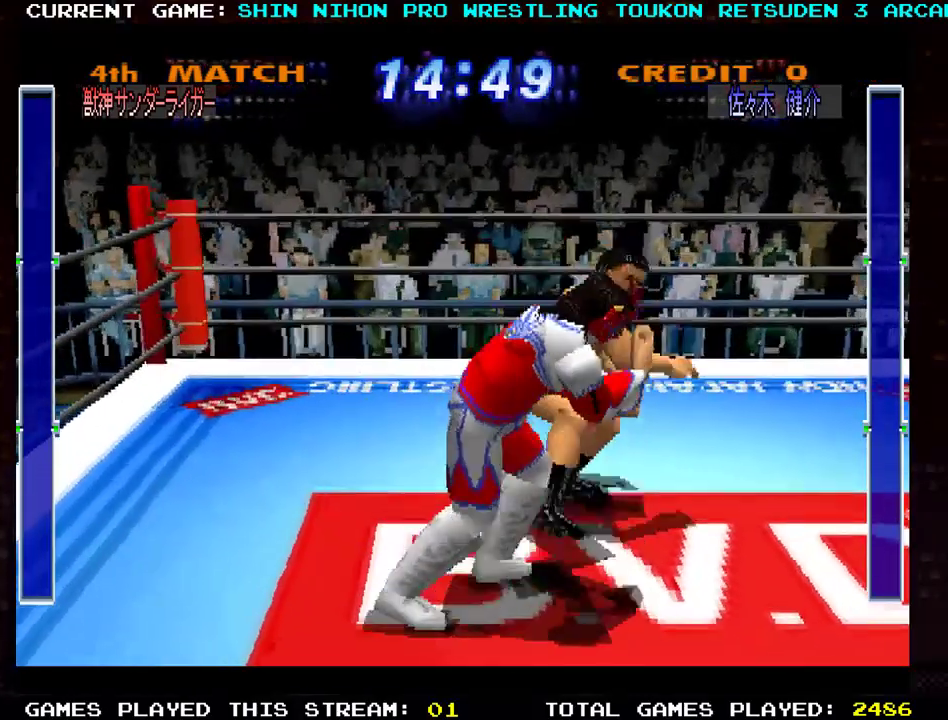
{"buttons": [], "left_stick": "left", "events": [[483, "left_stick", "left"]]}
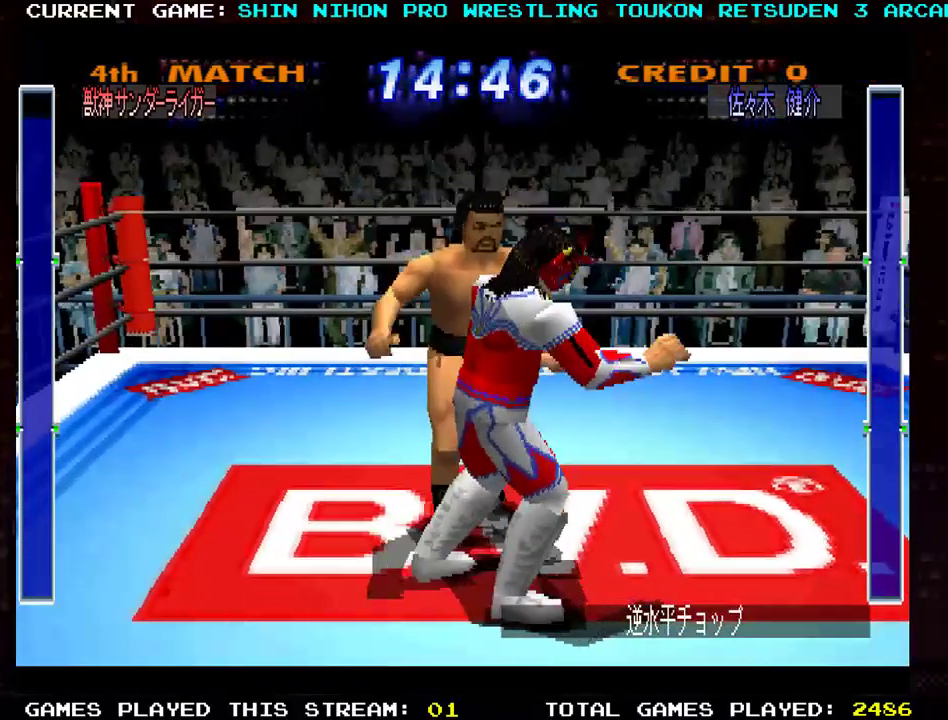
{"buttons": ["TRIANGLE"], "left_stick": "up", "events": [[34, "left_stick", "up-left"], [134, "TRIANGLE", "down"], [251, "TRIANGLE", "up"], [317, "TRIANGLE", "down"], [384, "TRIANGLE", "up"], [401, "left_stick", "up"], [468, "TRIANGLE", "down"]]}
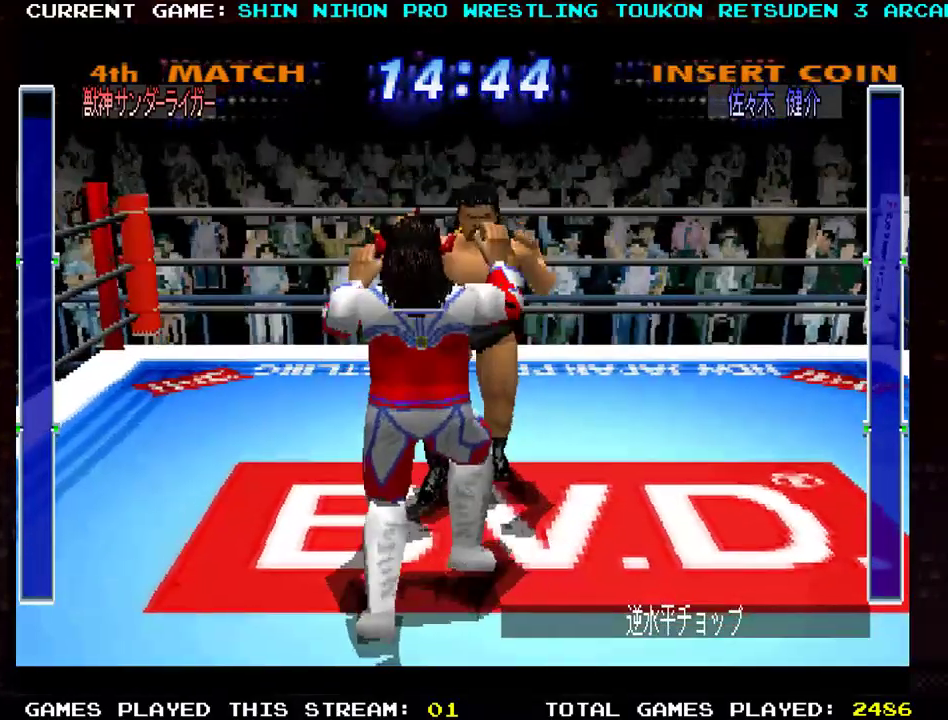
{"buttons": ["TRIANGLE"], "left_stick": "up", "events": [[33, "TRIANGLE", "up"], [100, "SQUARE", "down"], [183, "SQUARE", "up"], [284, "TRIANGLE", "down"], [367, "TRIANGLE", "up"], [417, "TRIANGLE", "down"]]}
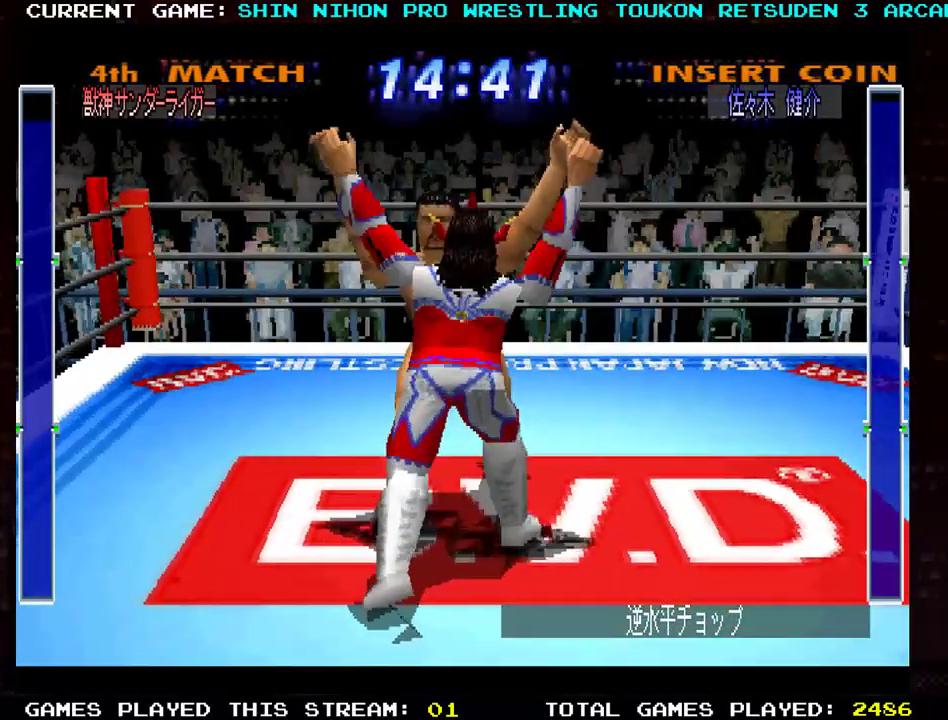
{"buttons": ["SQUARE", "TRIANGLE", "R1"], "left_stick": "center", "events": [[34, "TRIANGLE", "up"], [50, "TRIANGLE", "down"], [167, "TRIANGLE", "up"], [184, "left_stick", "down"], [201, "TRIANGLE", "down"], [317, "TRIANGLE", "up"], [334, "SQUARE", "down"], [351, "TRIANGLE", "down"], [351, "left_stick", "down-right"], [417, "SQUARE", "up"], [417, "TRIANGLE", "up"], [484, "R1", "down"], [484, "SQUARE", "down"], [484, "TRIANGLE", "down"], [501, "left_stick", "center"]]}
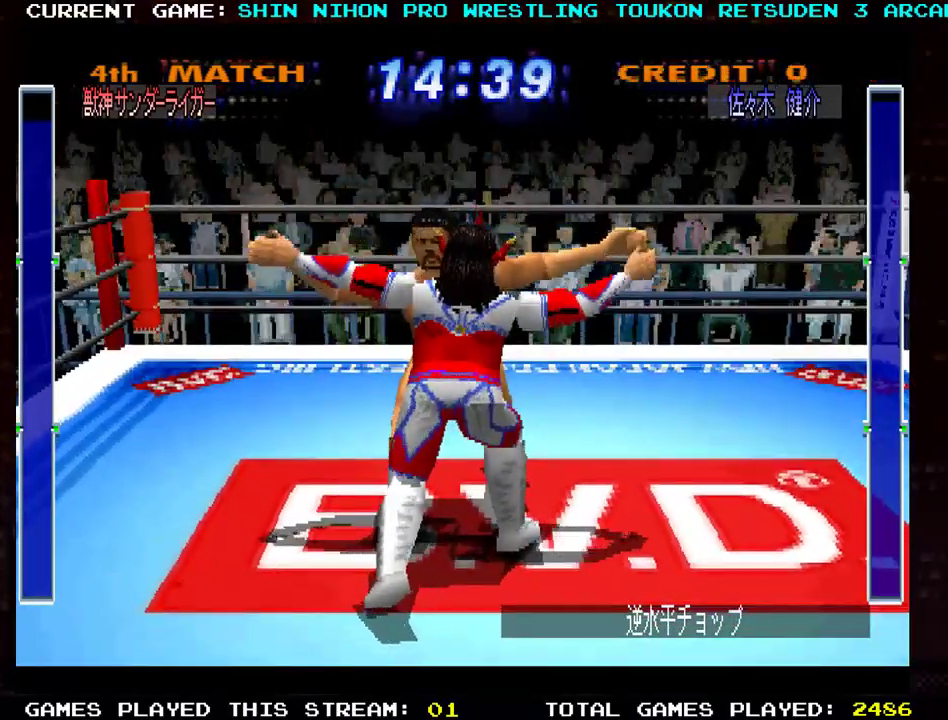
{"buttons": ["SQUARE", "R1"], "left_stick": "left", "events": [[33, "left_stick", "left"], [50, "TRIANGLE", "up"], [67, "SQUARE", "up"], [133, "SQUARE", "down"], [133, "TRIANGLE", "down"], [133, "left_stick", "right"], [217, "TRIANGLE", "up"], [233, "SQUARE", "up"], [250, "left_stick", "left"], [300, "SQUARE", "down"], [300, "TRIANGLE", "down"], [367, "TRIANGLE", "up"], [367, "left_stick", "right"], [400, "SQUARE", "up"], [434, "TRIANGLE", "down"], [467, "SQUARE", "down"], [467, "left_stick", "left"], [500, "TRIANGLE", "up"]]}
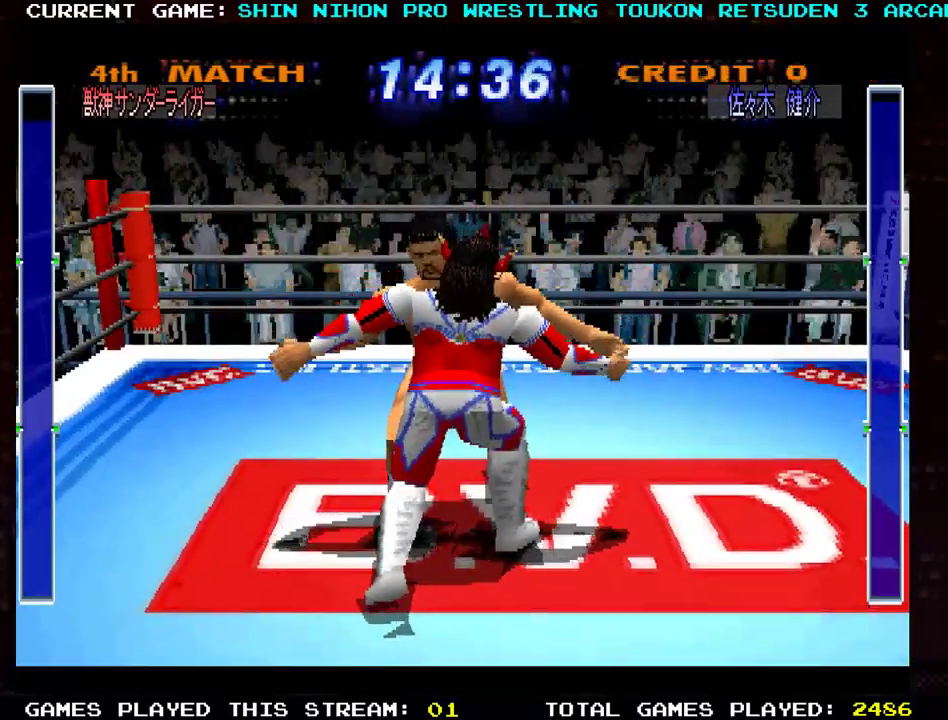
{"buttons": ["SQUARE", "TRIANGLE", "R1"], "left_stick": "right", "events": [[17, "left_stick", "up"], [67, "left_stick", "right"], [84, "SQUARE", "up"], [100, "TRIANGLE", "down"], [151, "SQUARE", "down"], [151, "left_stick", "up-left"], [184, "TRIANGLE", "up"], [251, "SQUARE", "up"], [251, "TRIANGLE", "down"], [251, "left_stick", "right"], [334, "SQUARE", "down"], [334, "left_stick", "up"], [367, "TRIANGLE", "up"], [417, "TRIANGLE", "down"], [434, "SQUARE", "up"], [451, "left_stick", "right"], [501, "SQUARE", "down"]]}
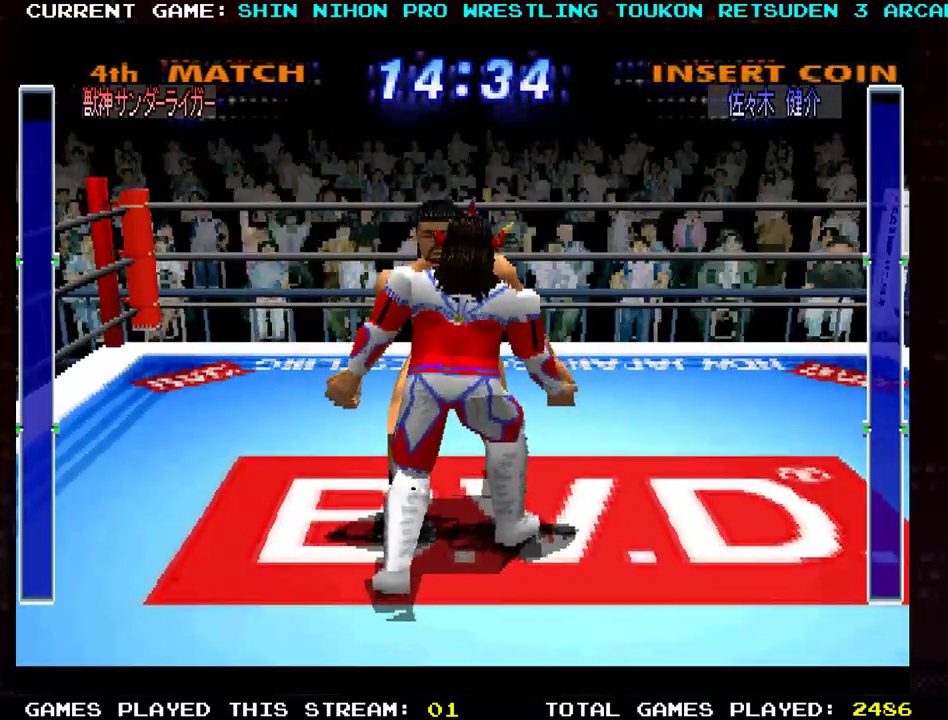
{"buttons": ["SQUARE", "TRIANGLE", "R1"], "left_stick": "up", "events": [[17, "left_stick", "up"], [33, "TRIANGLE", "up"], [83, "TRIANGLE", "down"], [117, "SQUARE", "up"], [133, "left_stick", "right"], [167, "SQUARE", "down"], [183, "TRIANGLE", "up"], [183, "left_stick", "up"], [233, "TRIANGLE", "down"], [284, "SQUARE", "up"], [334, "SQUARE", "down"], [367, "TRIANGLE", "up"], [417, "TRIANGLE", "down"], [434, "SQUARE", "up"], [500, "SQUARE", "down"]]}
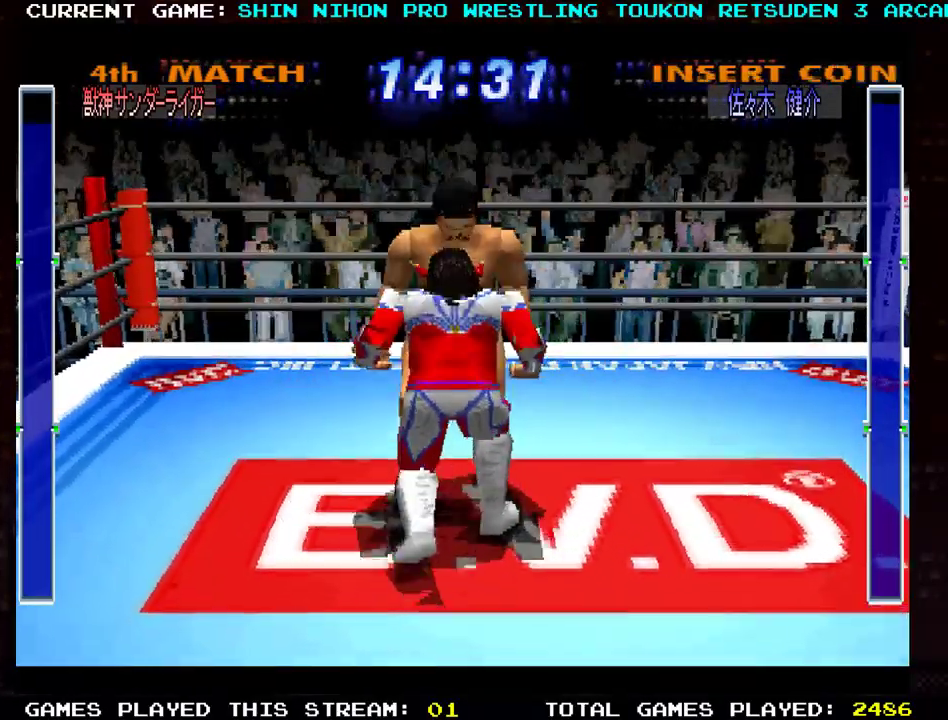
{"buttons": ["TRIANGLE", "R1"], "left_stick": "up-right", "events": [[34, "TRIANGLE", "up"], [84, "TRIANGLE", "down"], [117, "SQUARE", "up"], [184, "SQUARE", "down"], [201, "TRIANGLE", "up"], [234, "left_stick", "up-right"], [267, "TRIANGLE", "down"], [301, "SQUARE", "up"], [367, "SQUARE", "down"], [384, "TRIANGLE", "up"], [451, "TRIANGLE", "down"], [484, "SQUARE", "up"]]}
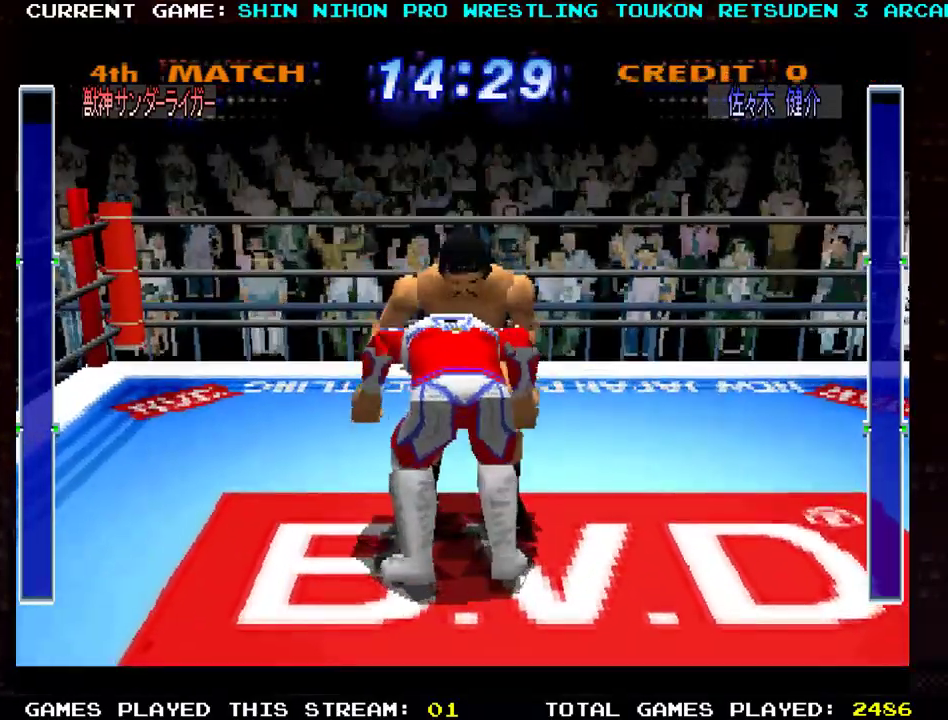
{"buttons": ["SQUARE", "R1"], "left_stick": "up", "events": [[33, "SQUARE", "down"], [50, "TRIANGLE", "up"], [50, "left_stick", "up"], [117, "TRIANGLE", "down"], [150, "SQUARE", "up"], [150, "left_stick", "up-left"], [217, "SQUARE", "down"], [250, "TRIANGLE", "up"], [317, "TRIANGLE", "down"], [334, "left_stick", "right"], [350, "SQUARE", "up"], [417, "SQUARE", "down"], [467, "TRIANGLE", "up"], [500, "left_stick", "up"]]}
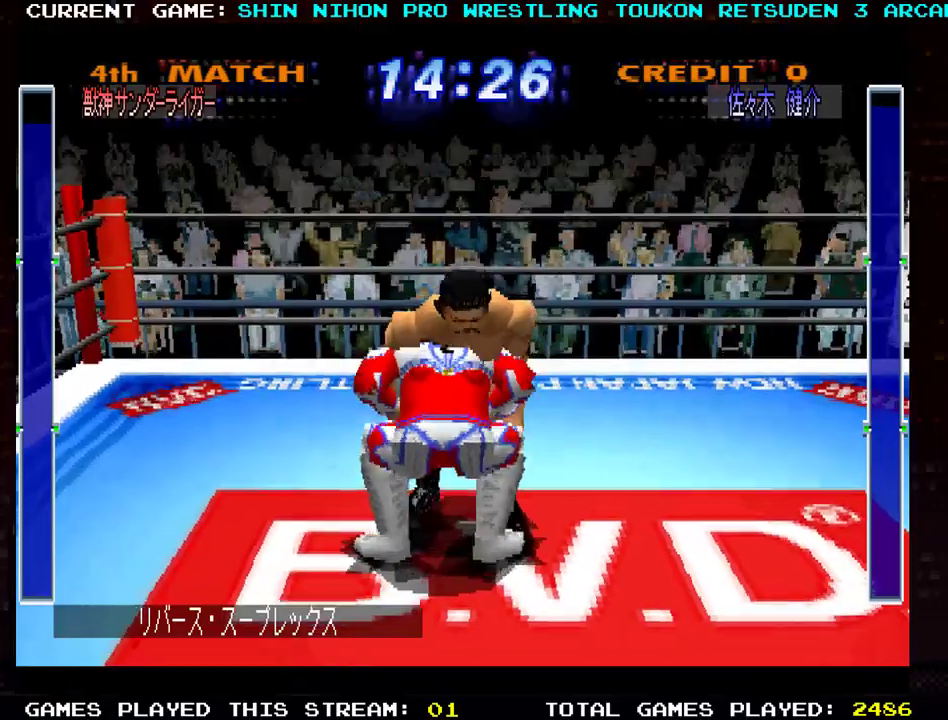
{"buttons": ["SQUARE", "R1"], "left_stick": "left", "events": [[17, "TRIANGLE", "down"], [67, "SQUARE", "up"], [67, "left_stick", "up-left"], [117, "SQUARE", "down"], [134, "TRIANGLE", "up"], [201, "TRIANGLE", "down"], [234, "SQUARE", "up"], [234, "left_stick", "right"], [301, "SQUARE", "down"], [317, "TRIANGLE", "up"], [351, "left_stick", "center"], [384, "TRIANGLE", "down"], [401, "left_stick", "left"], [417, "SQUARE", "up"], [484, "SQUARE", "down"], [484, "TRIANGLE", "up"]]}
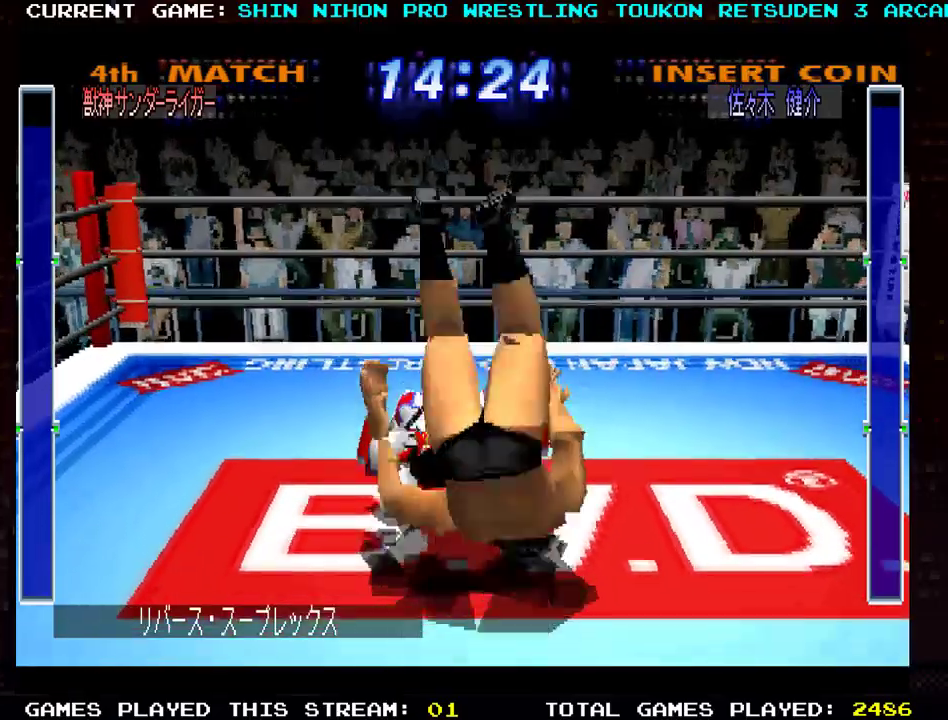
{"buttons": [], "left_stick": "center", "events": [[17, "left_stick", "center"], [100, "SQUARE", "up"], [200, "R1", "up"]]}
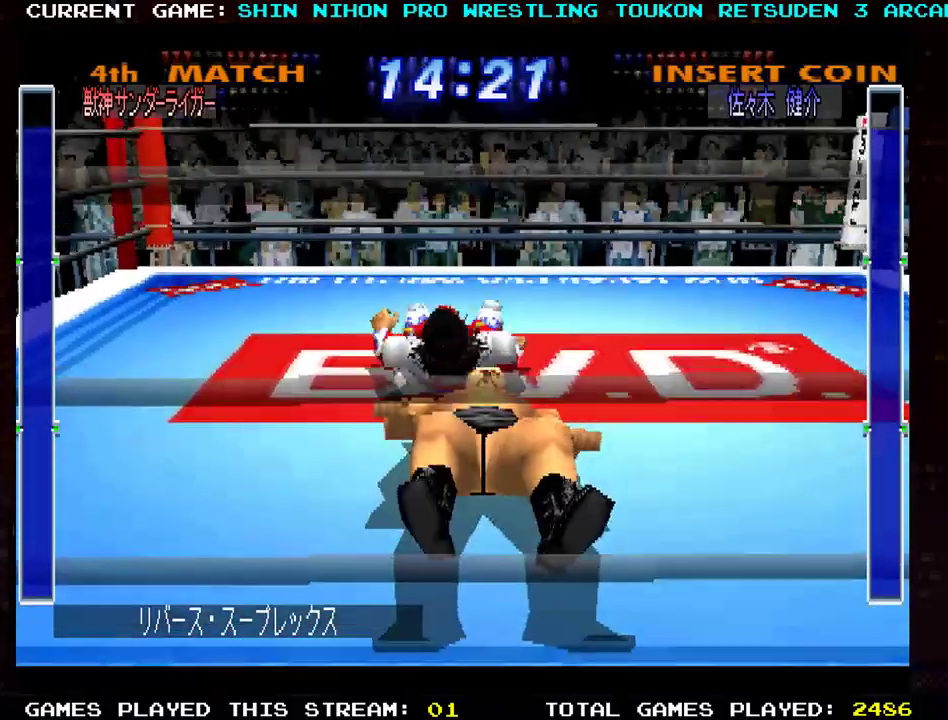
{"buttons": [], "left_stick": "down-right", "events": [[84, "left_stick", "right"], [384, "left_stick", "down-right"]]}
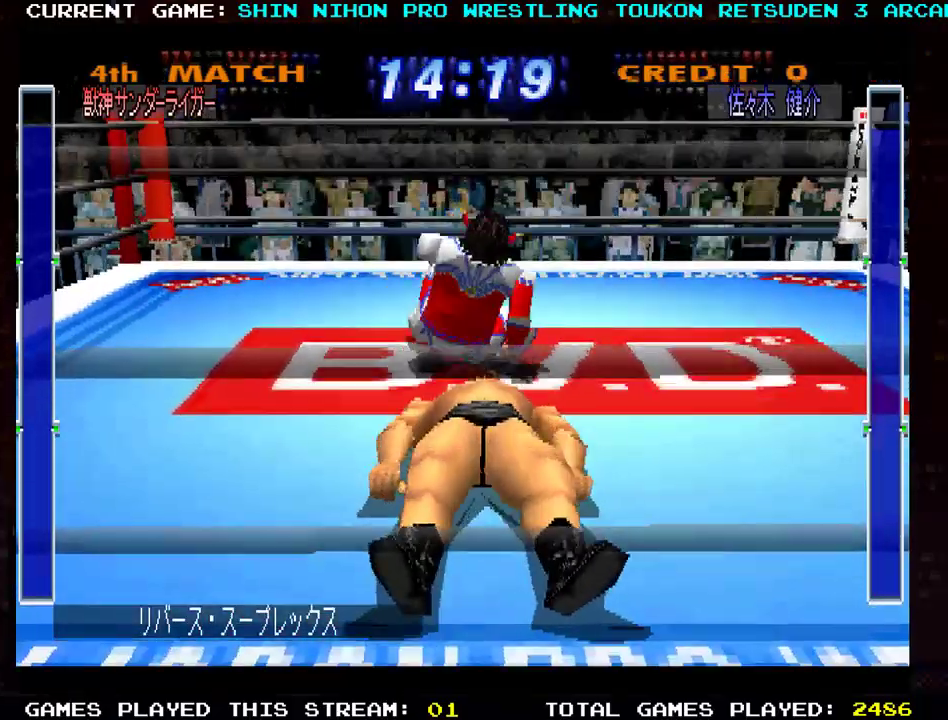
{"buttons": [], "left_stick": "down-right", "events": []}
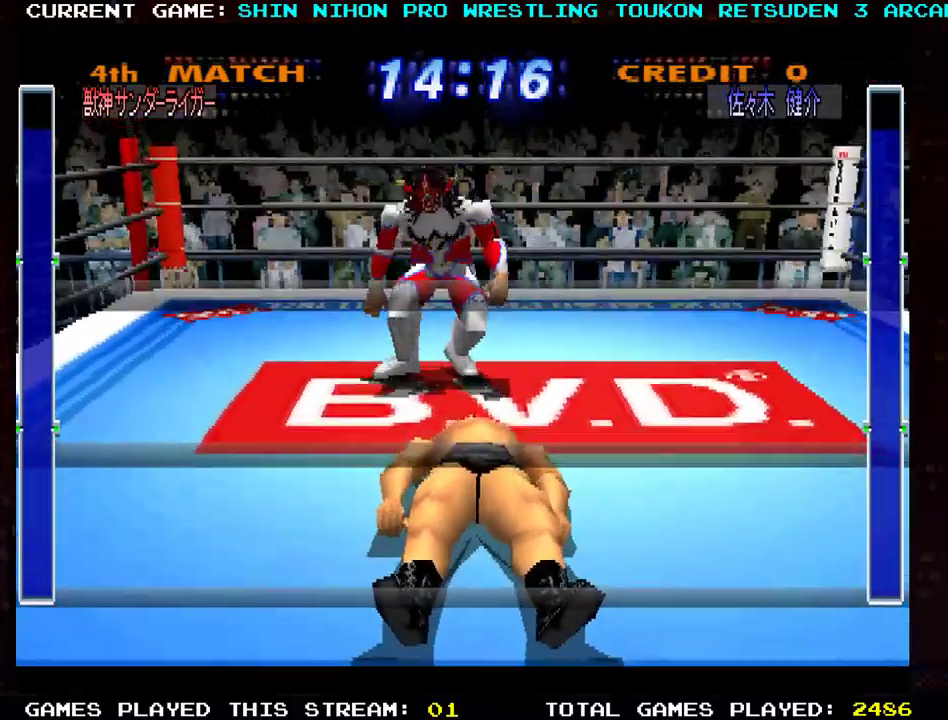
{"buttons": [], "left_stick": "down-right", "events": []}
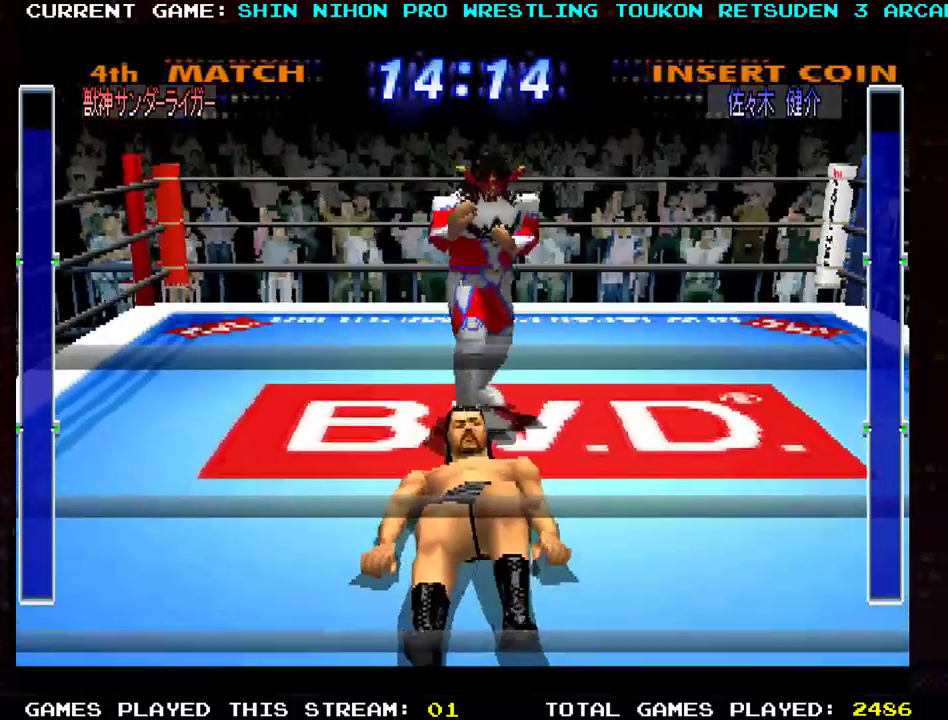
{"buttons": [], "left_stick": "down-right", "events": []}
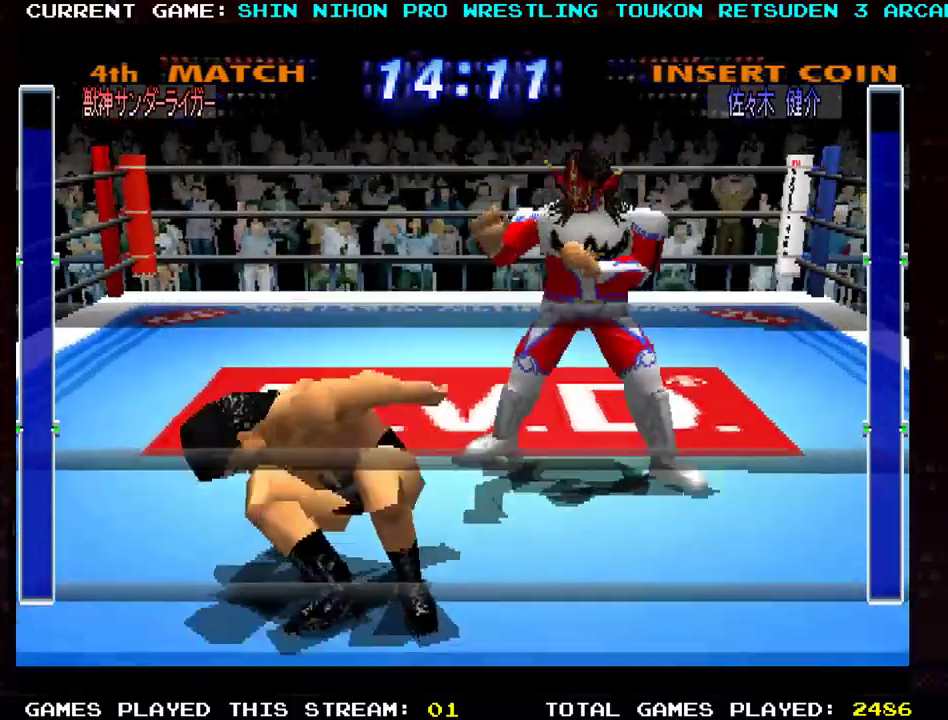
{"buttons": [], "left_stick": "down-left", "events": [[101, "left_stick", "down-left"], [217, "TRIANGLE", "down"], [284, "TRIANGLE", "up"], [351, "TRIANGLE", "down"], [468, "TRIANGLE", "up"]]}
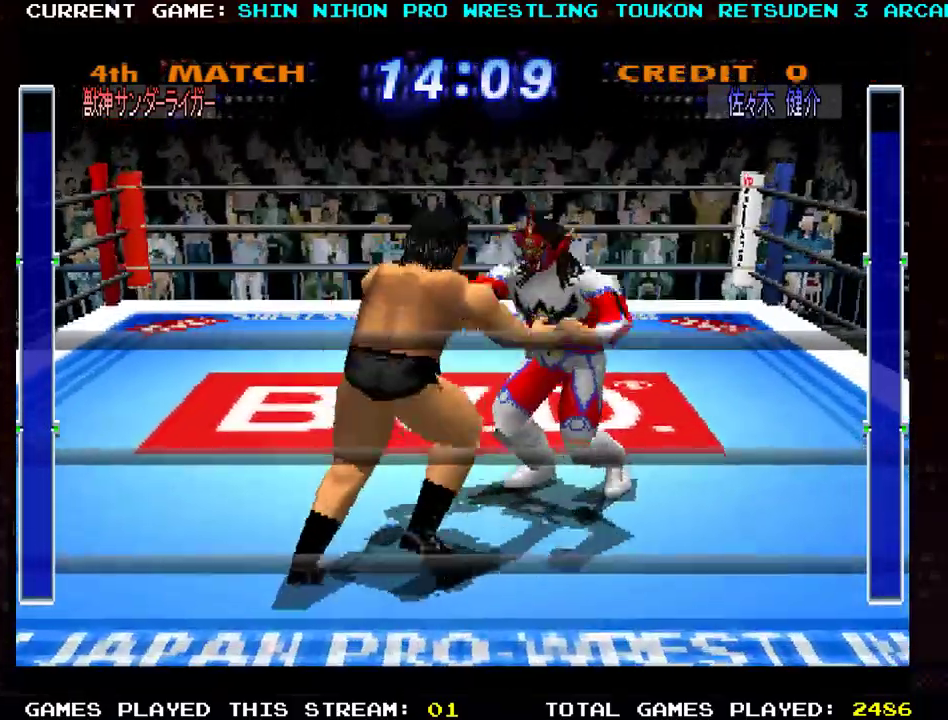
{"buttons": [], "left_stick": "down-left", "events": [[17, "TRIANGLE", "down"], [117, "TRIANGLE", "up"], [183, "TRIANGLE", "down"], [300, "TRIANGLE", "up"], [350, "TRIANGLE", "down"], [484, "TRIANGLE", "up"]]}
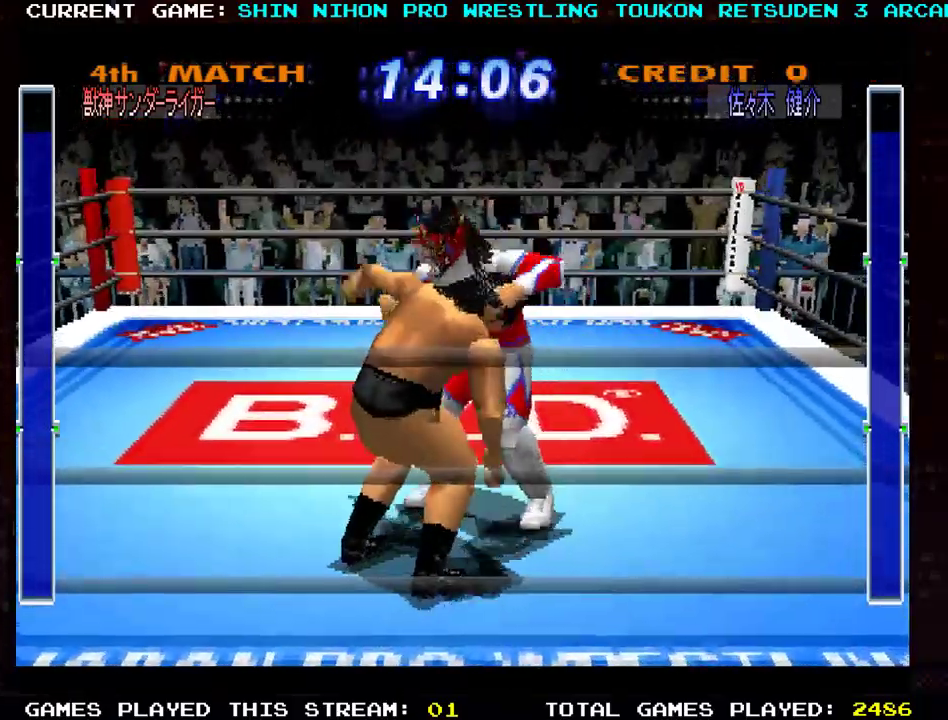
{"buttons": ["SQUARE"], "left_stick": "down-left", "events": [[34, "TRIANGLE", "down"], [84, "left_stick", "down-right"], [151, "TRIANGLE", "up"], [217, "TRIANGLE", "down"], [234, "left_stick", "down-left"], [317, "left_stick", "down-right"], [401, "SQUARE", "down"], [434, "TRIANGLE", "up"], [434, "left_stick", "down-left"]]}
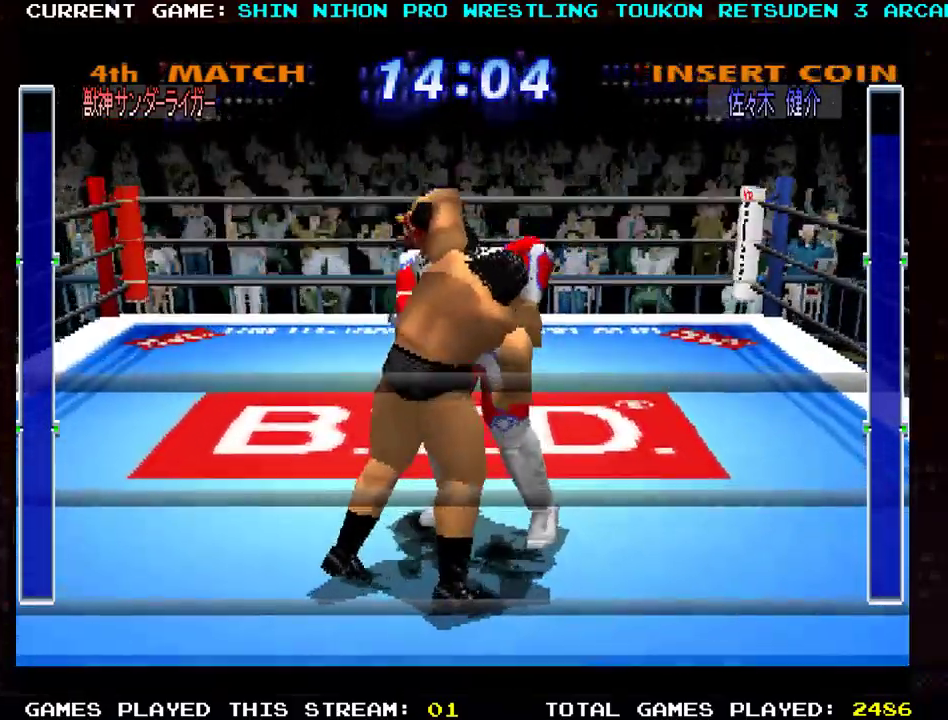
{"buttons": ["TRIANGLE"], "left_stick": "down-right", "events": [[67, "left_stick", "down-right"], [100, "SQUARE", "up"], [183, "SQUARE", "down"], [284, "SQUARE", "up"], [317, "TRIANGLE", "down"], [484, "TRIANGLE", "up"], [500, "TRIANGLE", "down"]]}
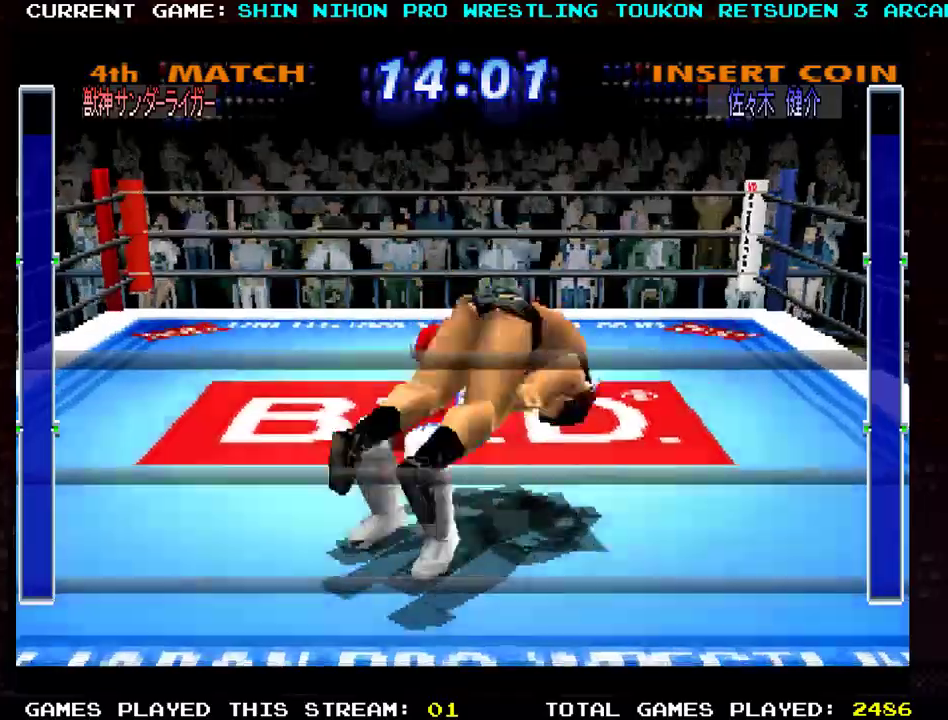
{"buttons": [], "left_stick": "center", "events": [[134, "TRIANGLE", "up"], [351, "left_stick", "center"]]}
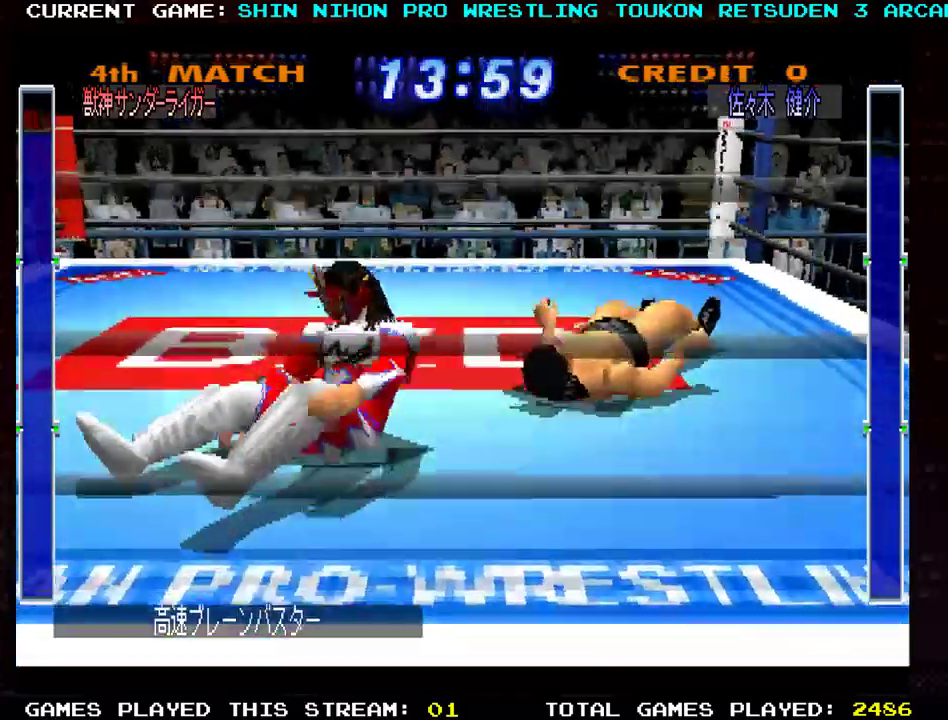
{"buttons": [], "left_stick": "up", "events": [[267, "left_stick", "up"]]}
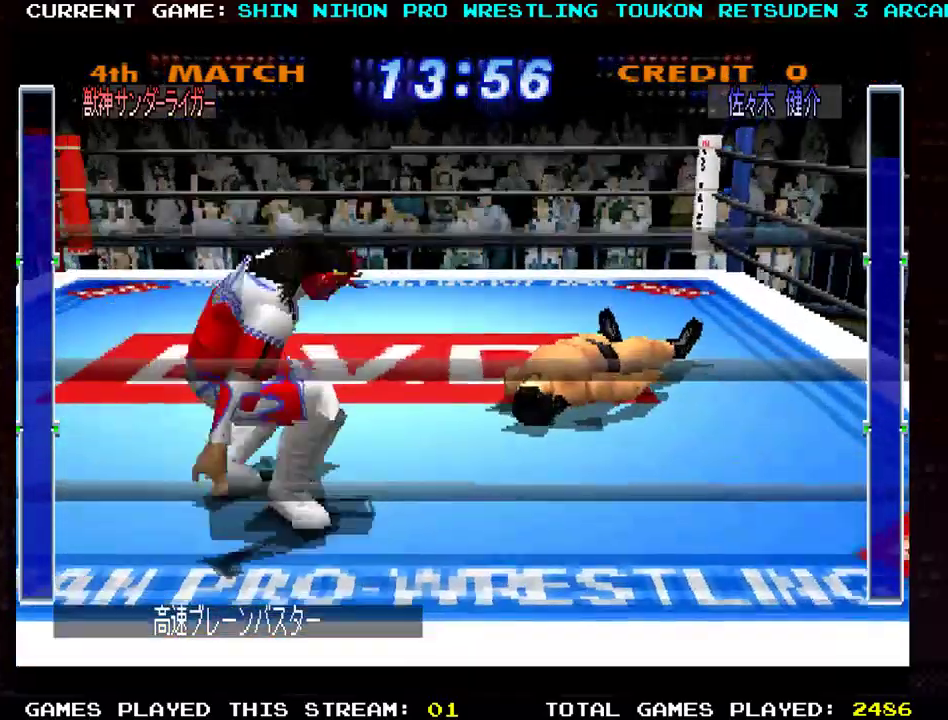
{"buttons": [], "left_stick": "up-left", "events": [[317, "left_stick", "up-left"]]}